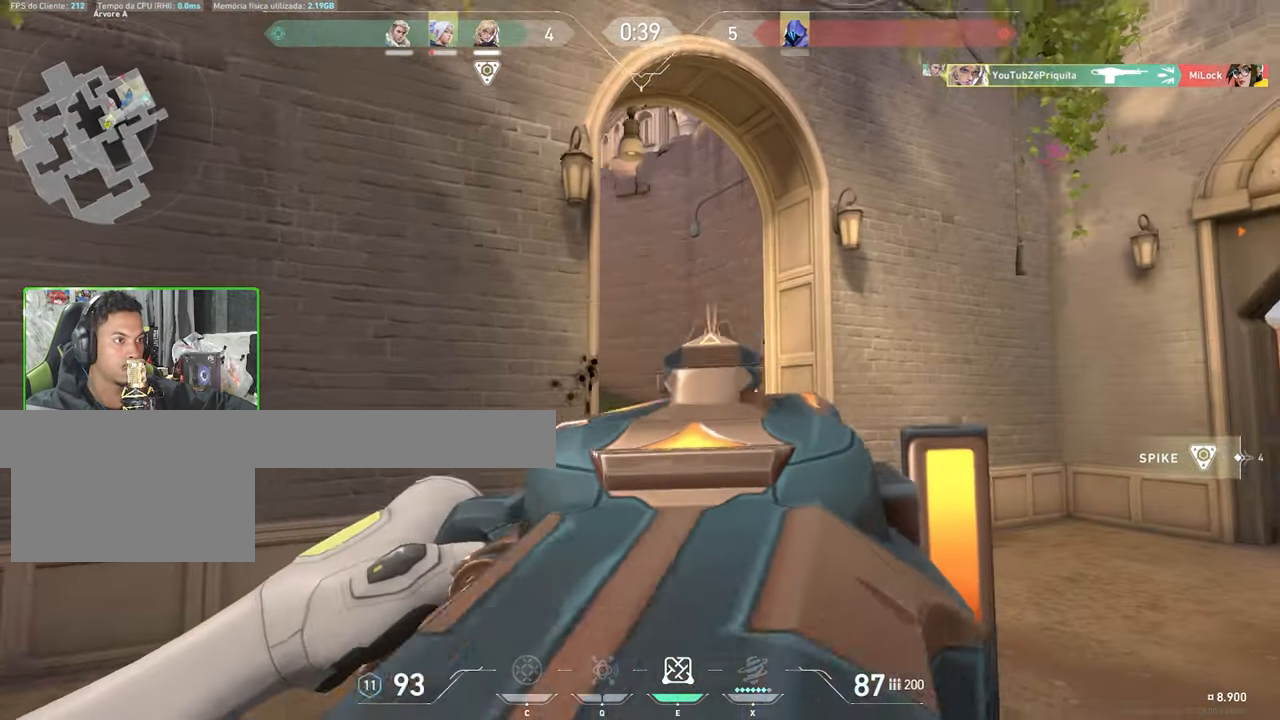
Gameplay with keyboard and mouse; each line is a JSON object with the keys and mouse buttons held at the frame after it. "events" lists presses ("down") and releases ("up") of "1", "2", "3", "4", "5", "a", "alt", "c", "caps_lock", "ctrl", "d", "e", "f", "g", "q", "r", "s", "shift", "space", "t", "tab", "v", "w", "x", "z", "mouse_left", "mouse_wheel" and "mouse_right" between this image and that frame as [ms after this image, input, new state], when the widget could be followed in between. "mouse_left", "mouse_wheel", "mouse_right" = the "left", "wheel", "right" buttons of the "mouse" list. No other keys are recorded. "wheel" means that the mouse wheel is clicked or scrolled. "mouse_move" is the direction in which the mouse moves at that frame (one of eight, or "still"), when it could be read.
{"keys": ["d"], "mouse": ["right"], "mouse_move": "still", "events": []}
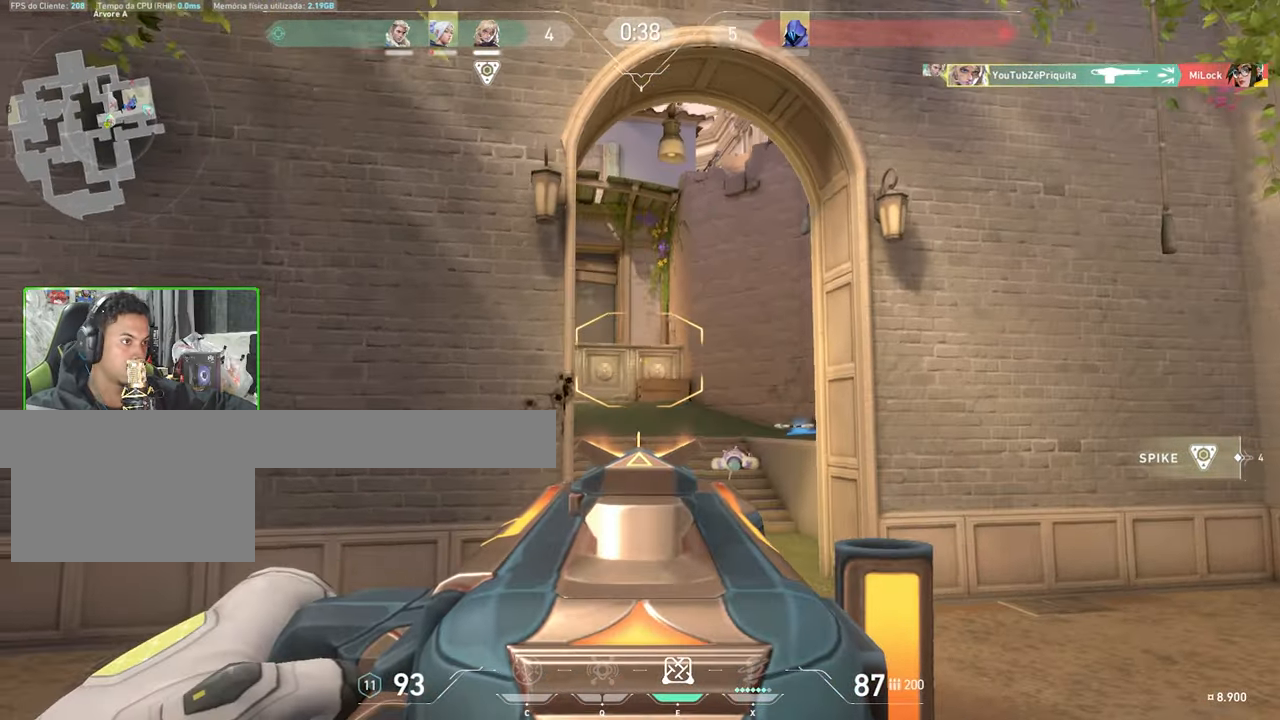
{"keys": ["w"], "mouse": [], "mouse_move": "right", "events": [[400, "mouse_right", "up"], [450, "w", "down"], [483, "d", "up"]]}
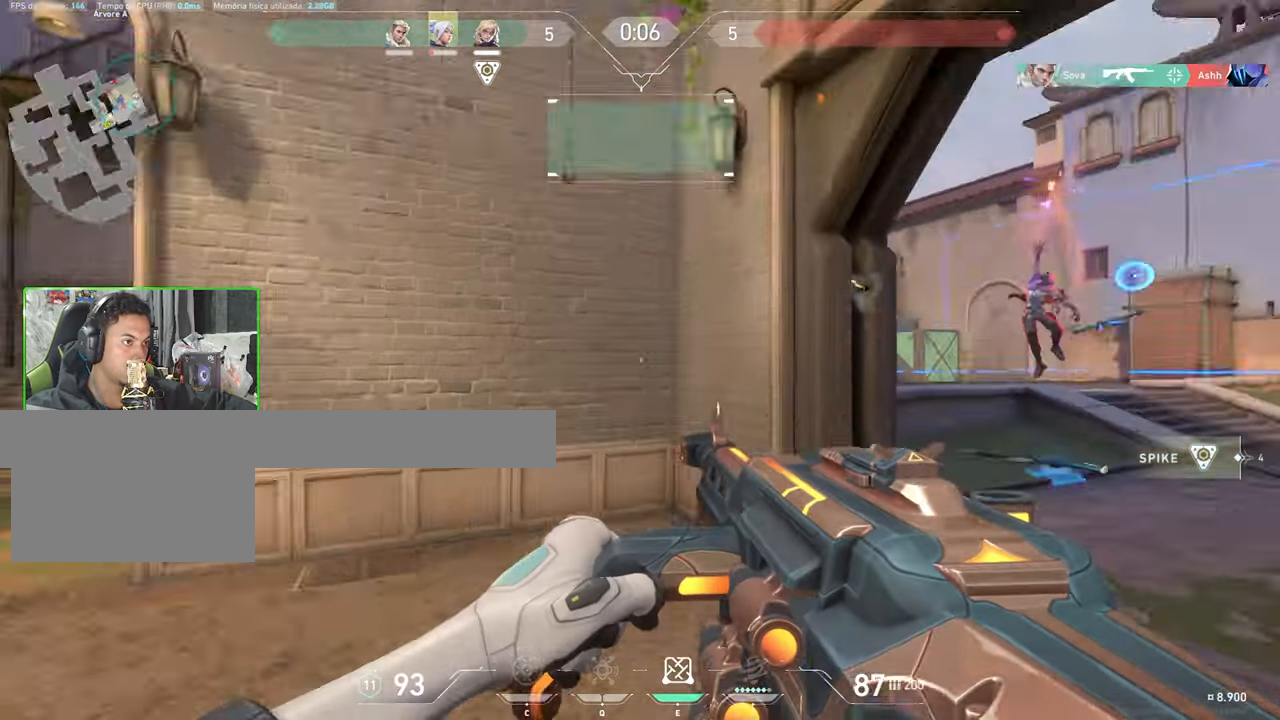
{"keys": ["d", "w"], "mouse": [], "mouse_move": "still", "events": [[33, "a", "down"], [267, "a", "up"], [317, "d", "down"]]}
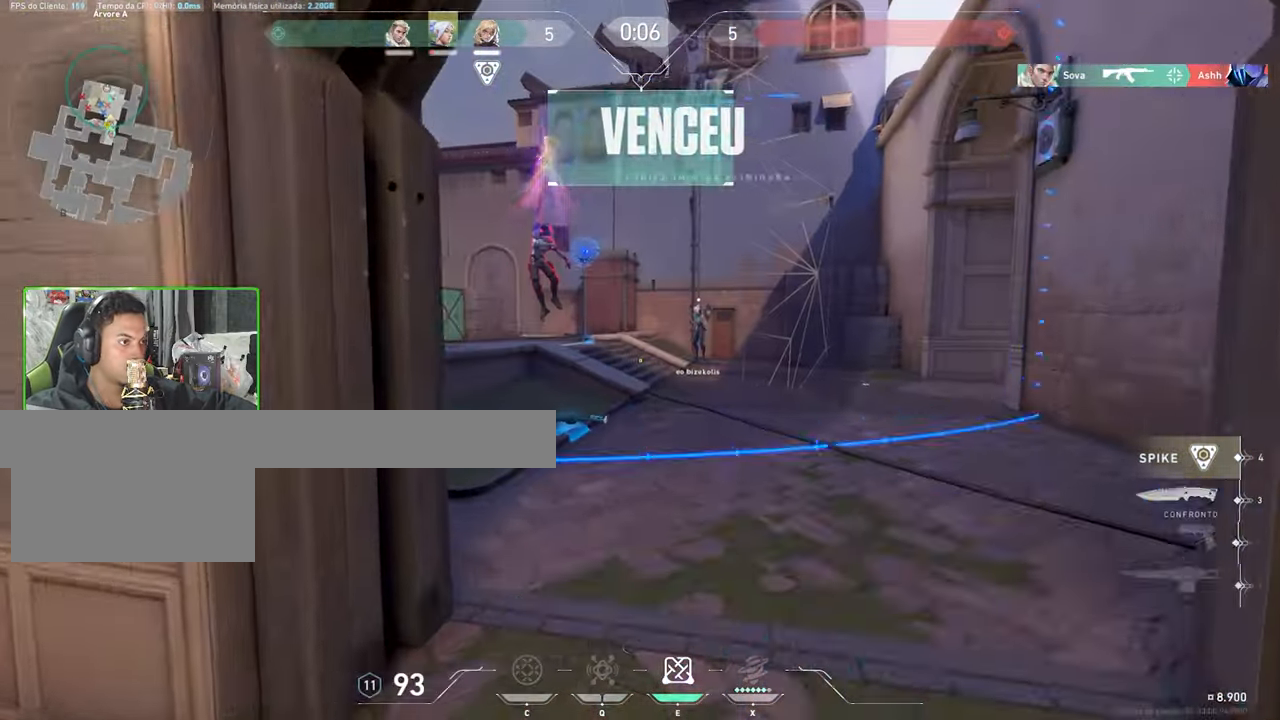
{"keys": ["v", "w"], "mouse": [], "mouse_move": "left", "events": [[100, "d", "up"], [250, "f", "down"], [250, "v", "down"], [383, "f", "up"]]}
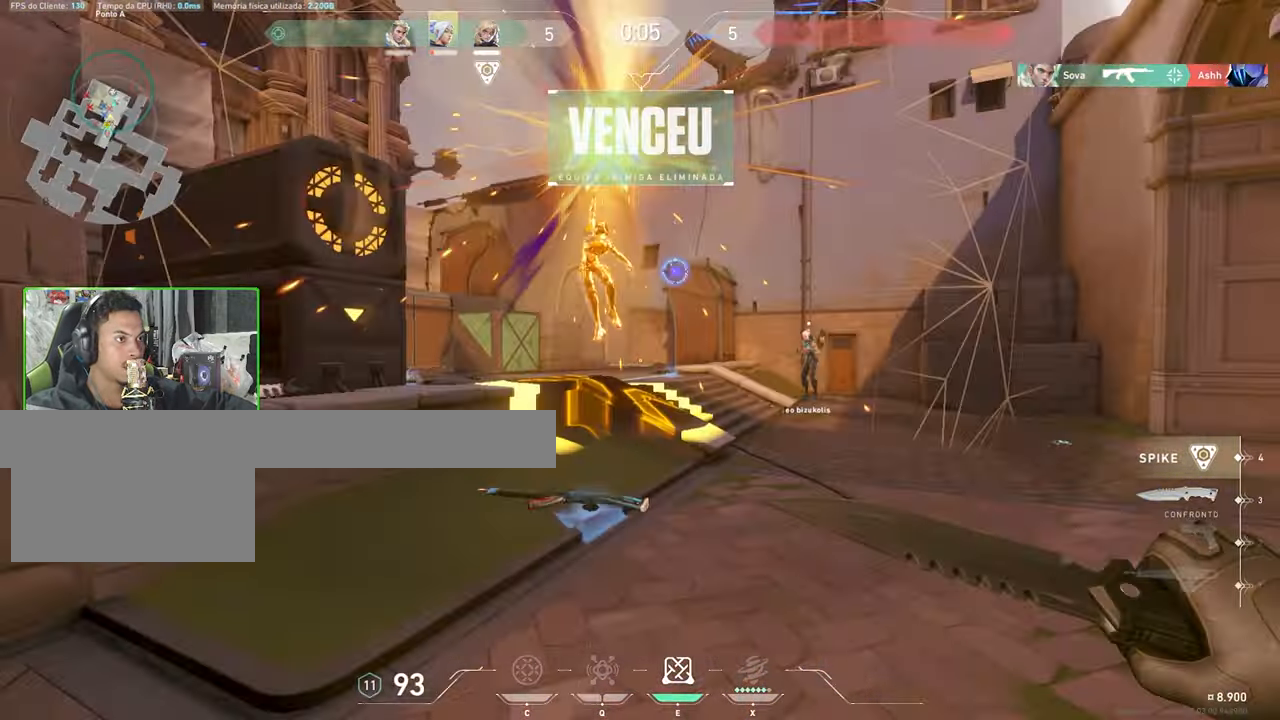
{"keys": ["v", "w"], "mouse": [], "events": []}
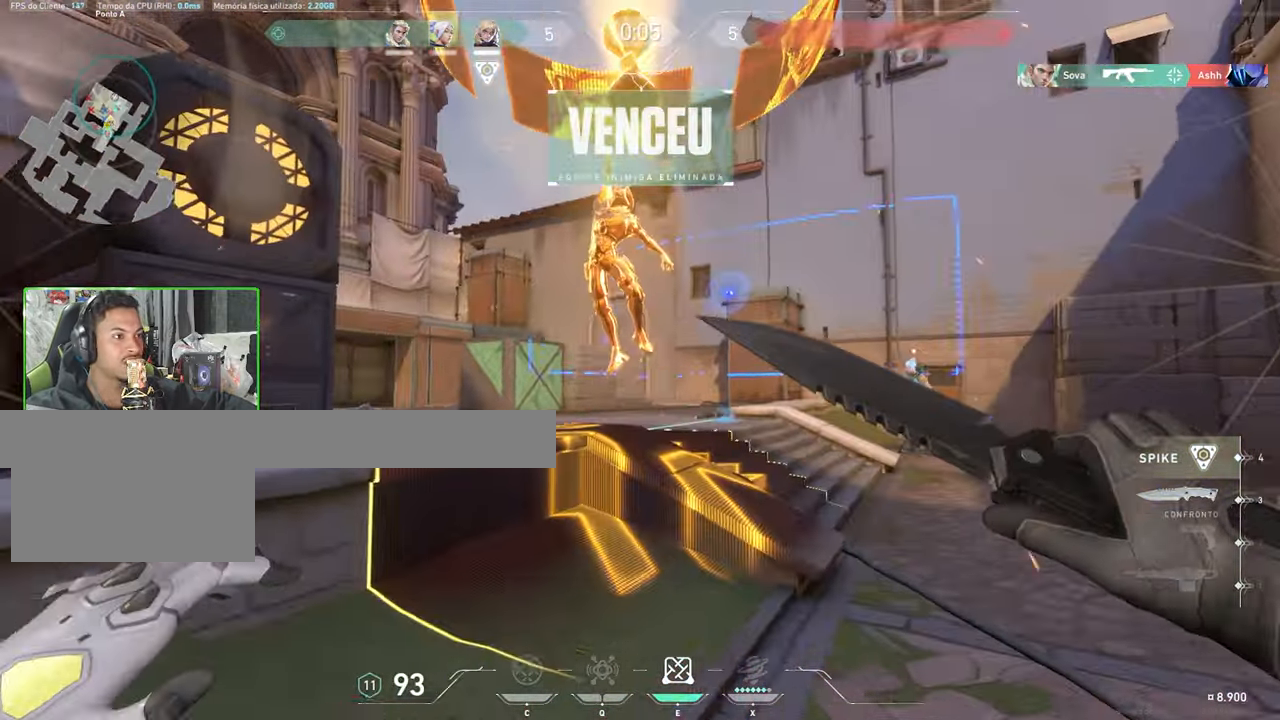
{"keys": ["space", "v", "w"], "mouse": [], "mouse_move": "left", "events": [[450, "space", "down"]]}
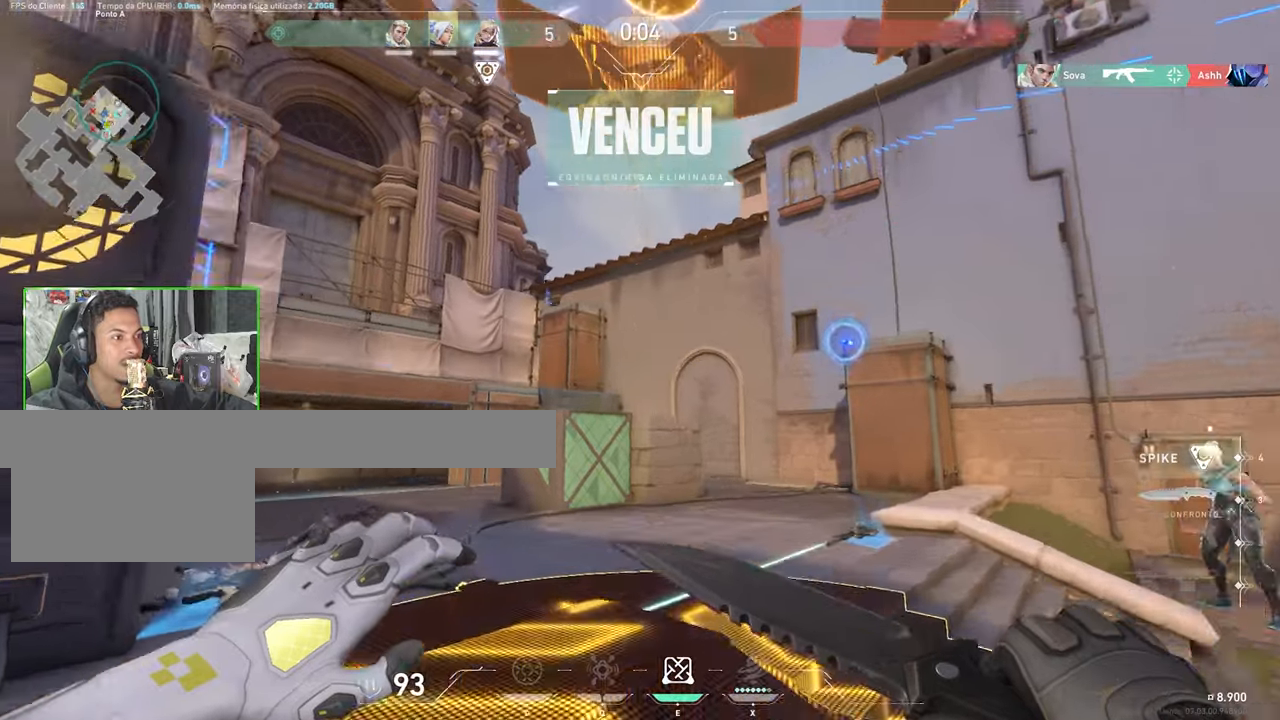
{"keys": ["v"], "mouse": [], "mouse_move": "right", "events": [[50, "a", "down"], [50, "w", "up"], [284, "a", "up"], [334, "space", "up"]]}
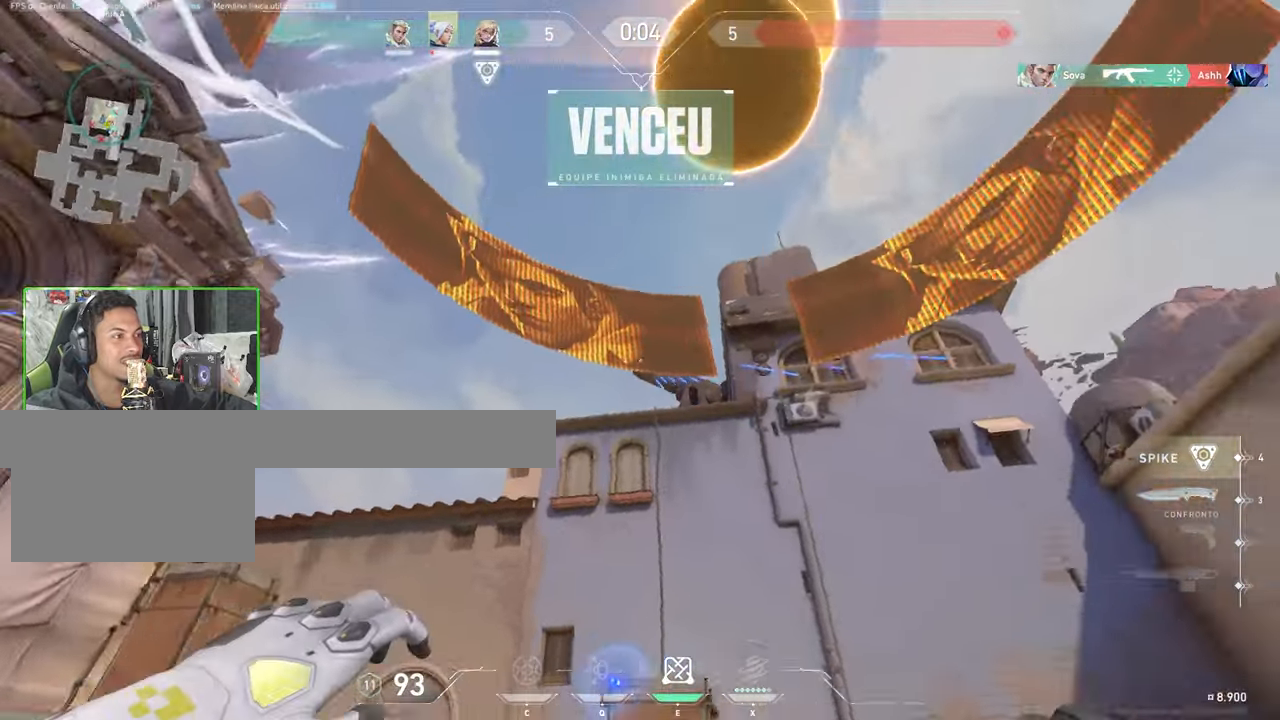
{"keys": ["v"], "mouse": [], "mouse_move": "up-right", "events": []}
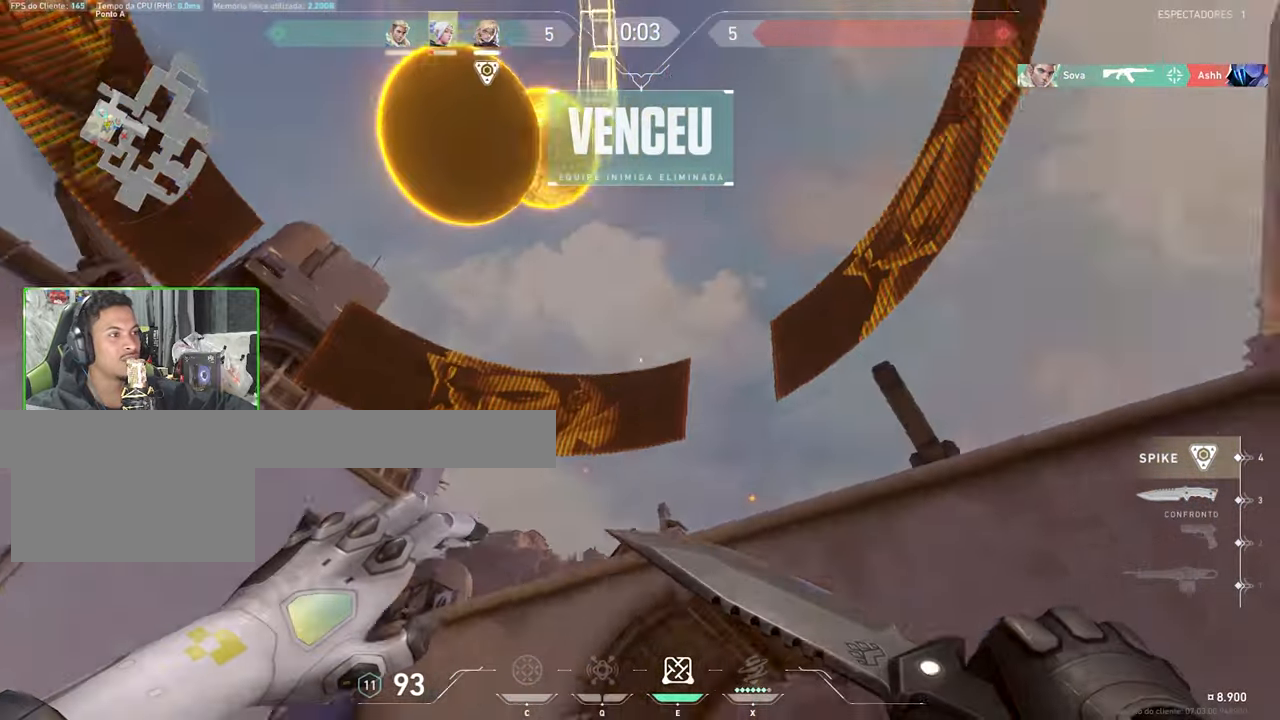
{"keys": ["s", "v"], "mouse": [], "mouse_move": "down-right", "events": [[467, "s", "down"]]}
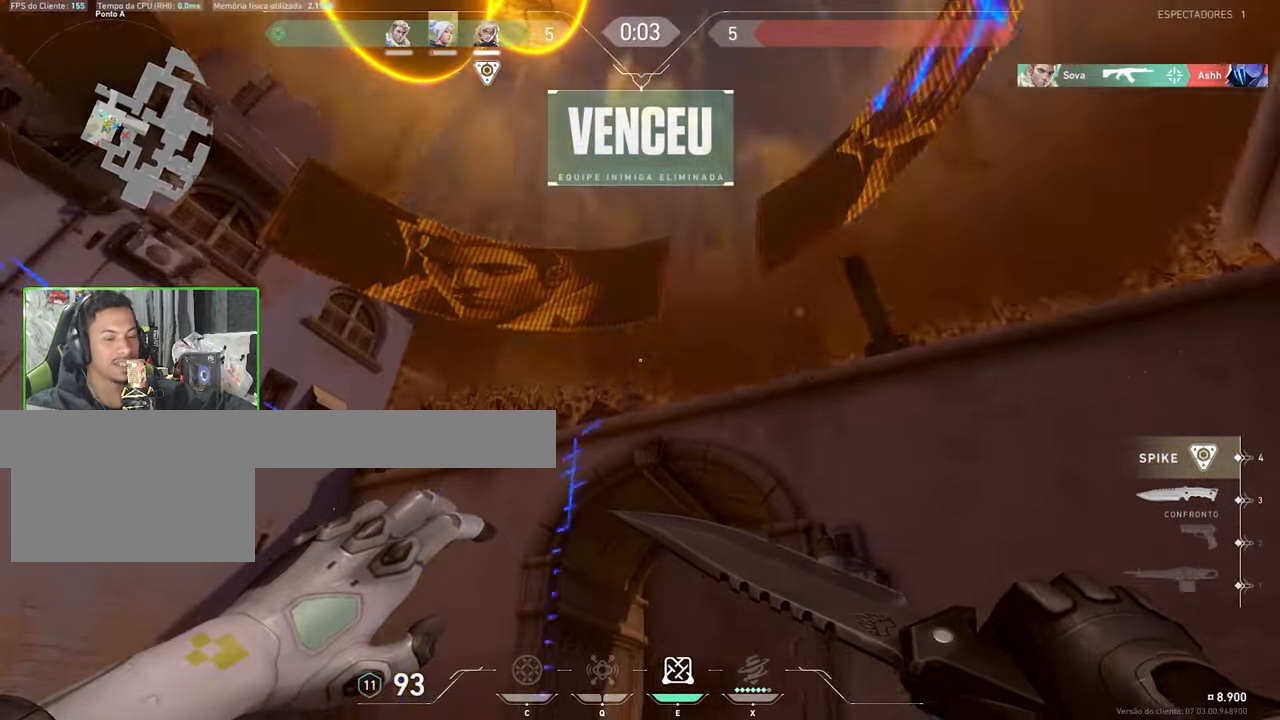
{"keys": ["4"], "mouse": [], "mouse_move": "up", "events": [[200, "v", "up"], [300, "s", "up"], [384, "4", "down"]]}
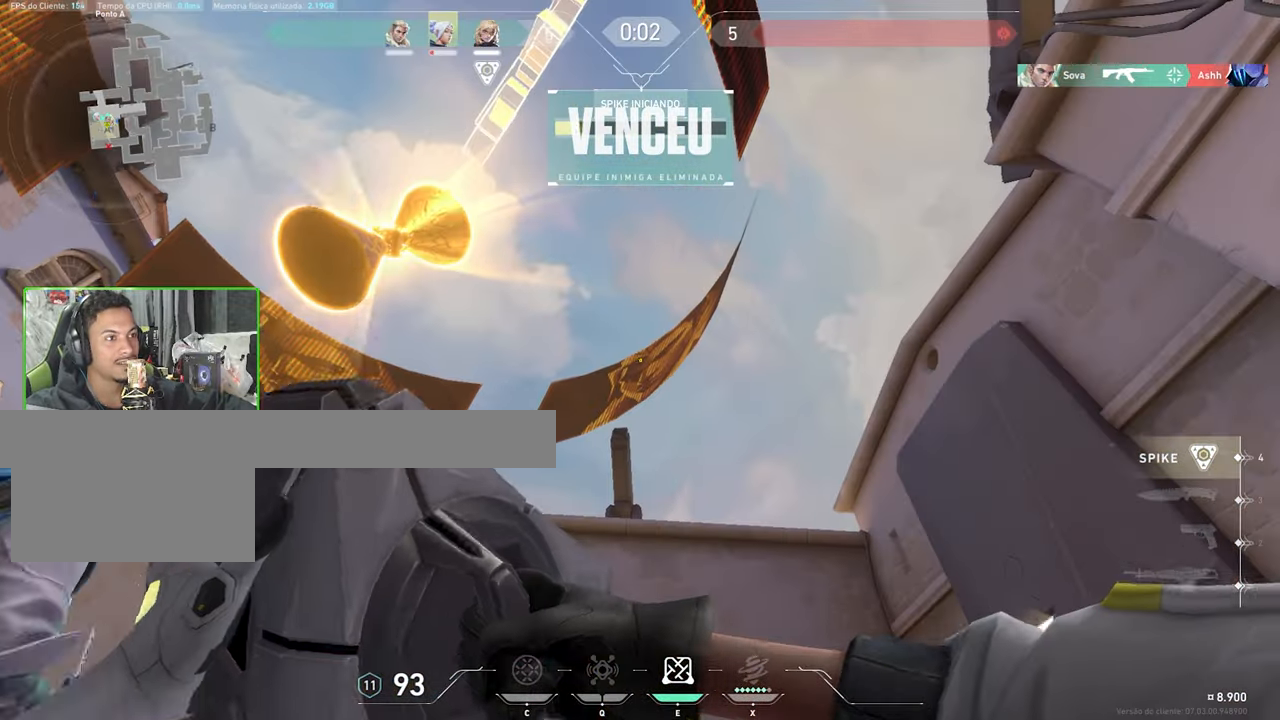
{"keys": ["4"], "mouse": [], "mouse_move": "still", "events": []}
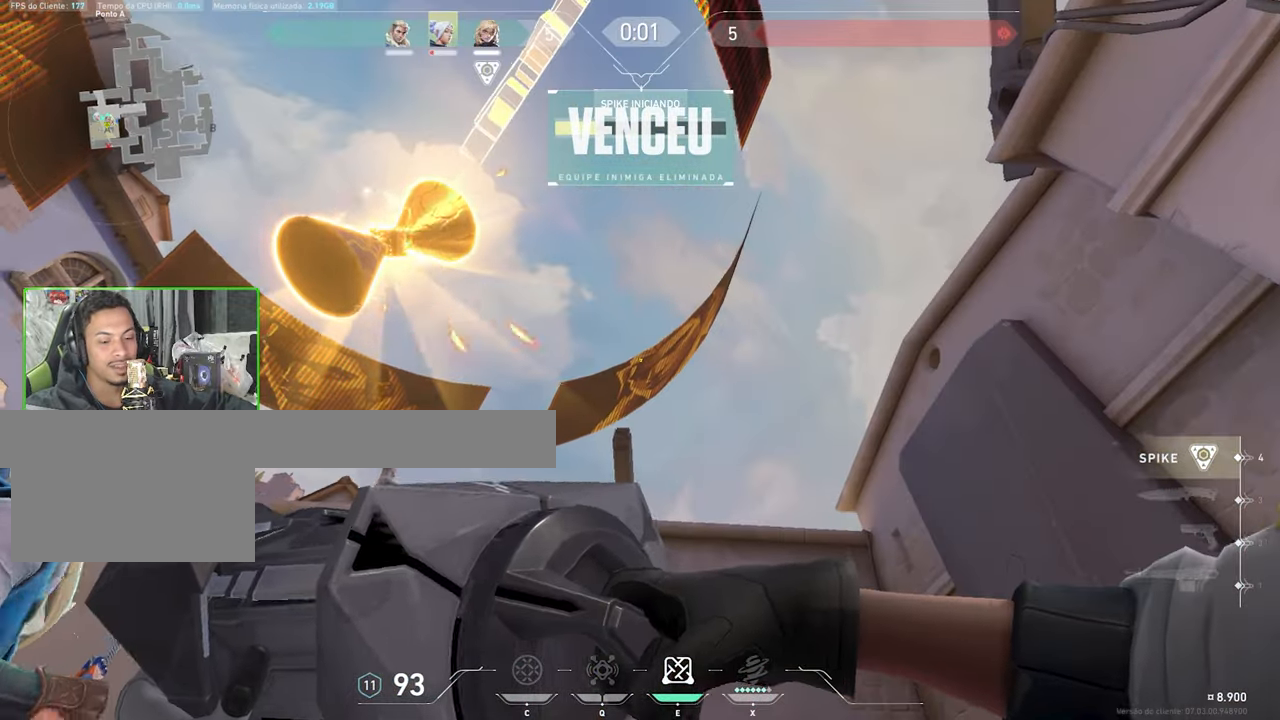
{"keys": ["4", "v"], "mouse": [], "mouse_move": "still", "events": [[84, "v", "down"]]}
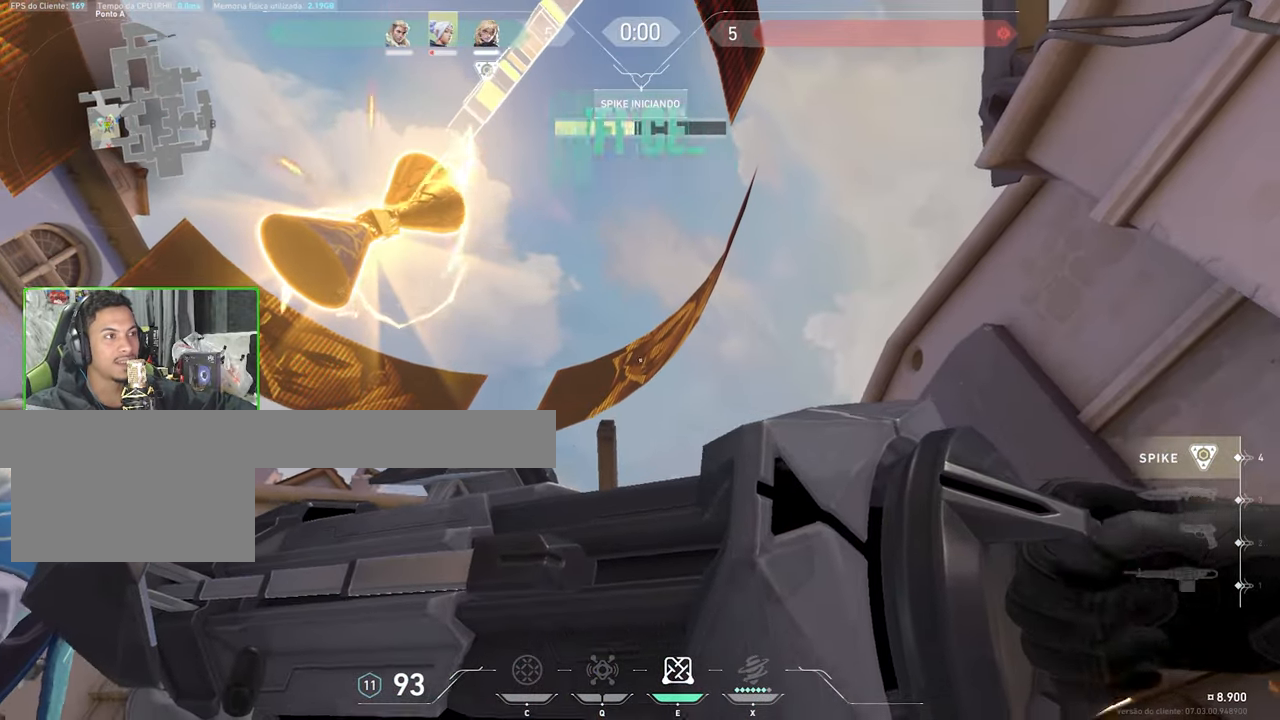
{"keys": ["4", "v"], "mouse": [], "mouse_move": "still", "events": []}
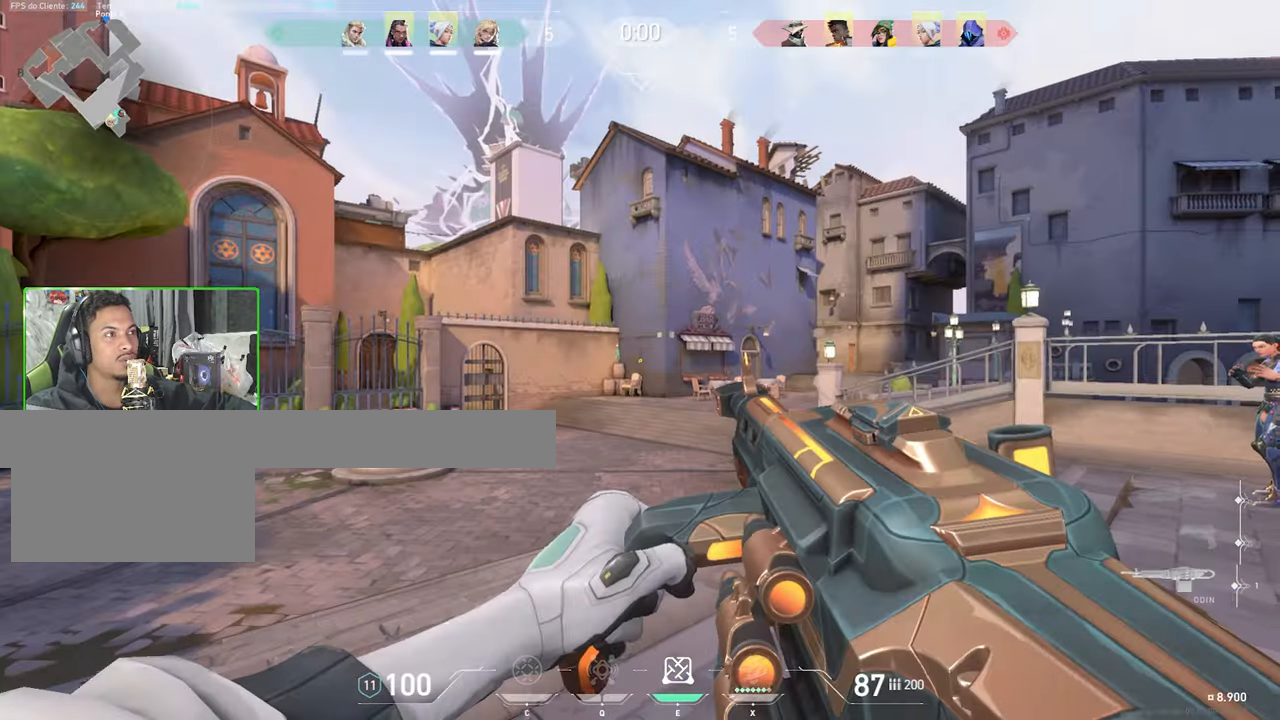
{"keys": ["4", "v"], "mouse": [], "mouse_move": "right", "events": []}
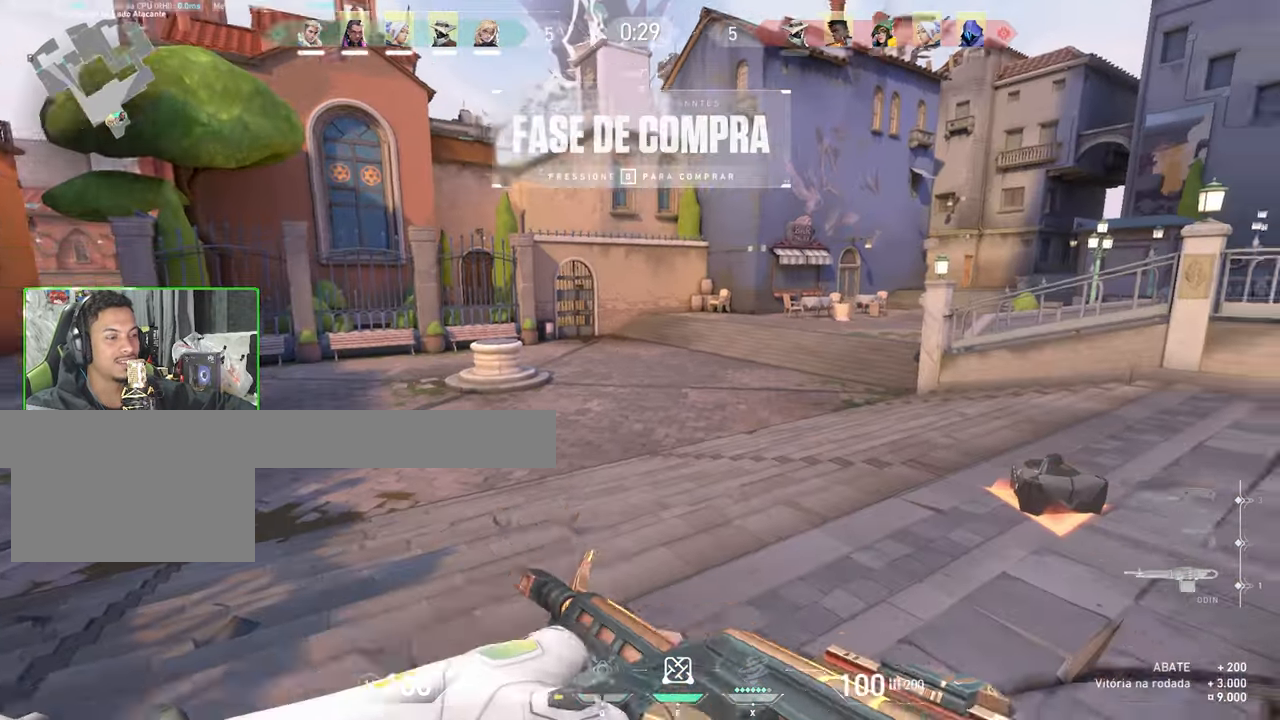
{"keys": ["w"], "mouse": [], "mouse_move": "still", "events": [[34, "4", "up"], [50, "v", "up"], [50, "w", "down"]]}
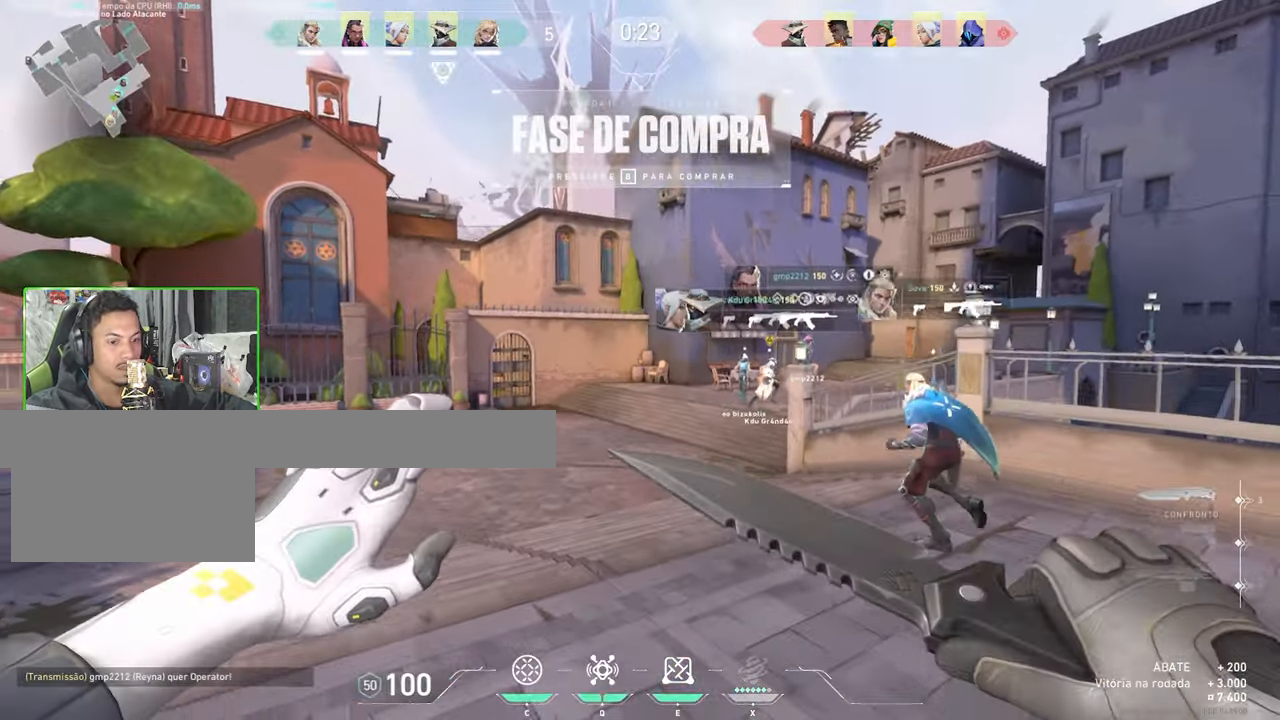
{"keys": ["v", "w"], "mouse": [], "mouse_move": "right", "events": [[416, "v", "down"]]}
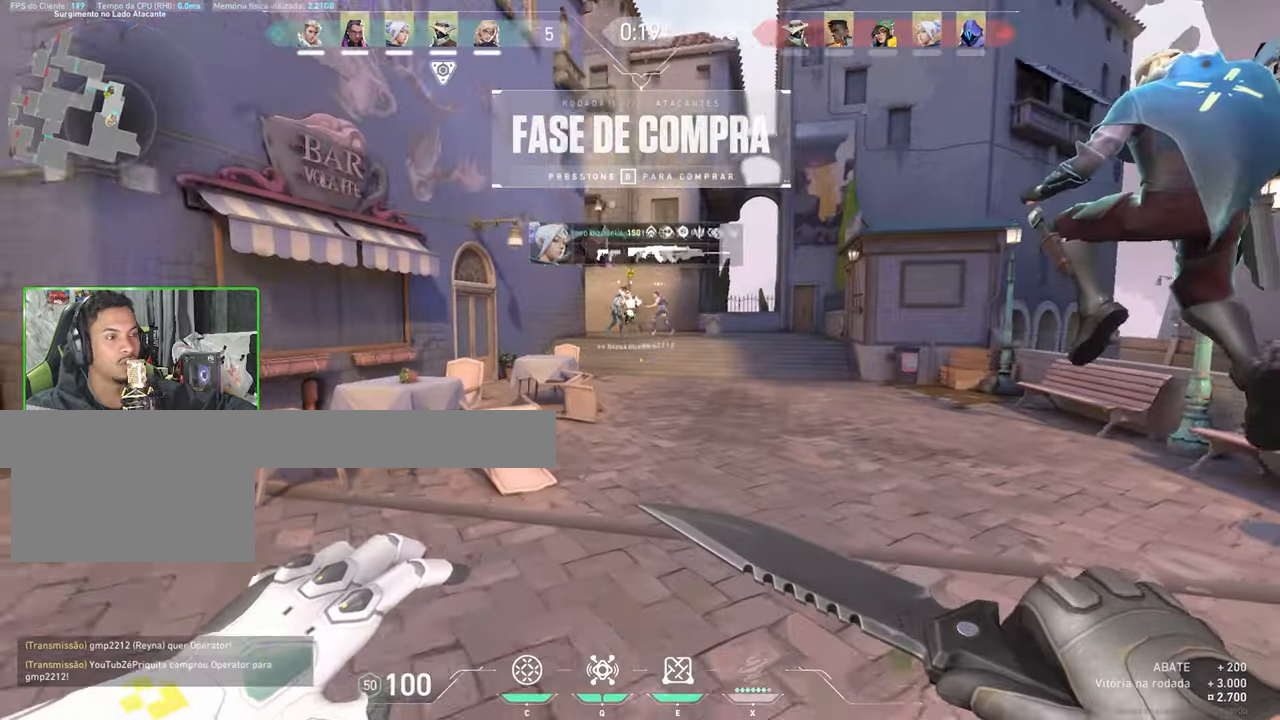
{"keys": ["v", "w"], "mouse": [], "mouse_move": "still", "events": [[316, "space", "down"], [466, "space", "up"]]}
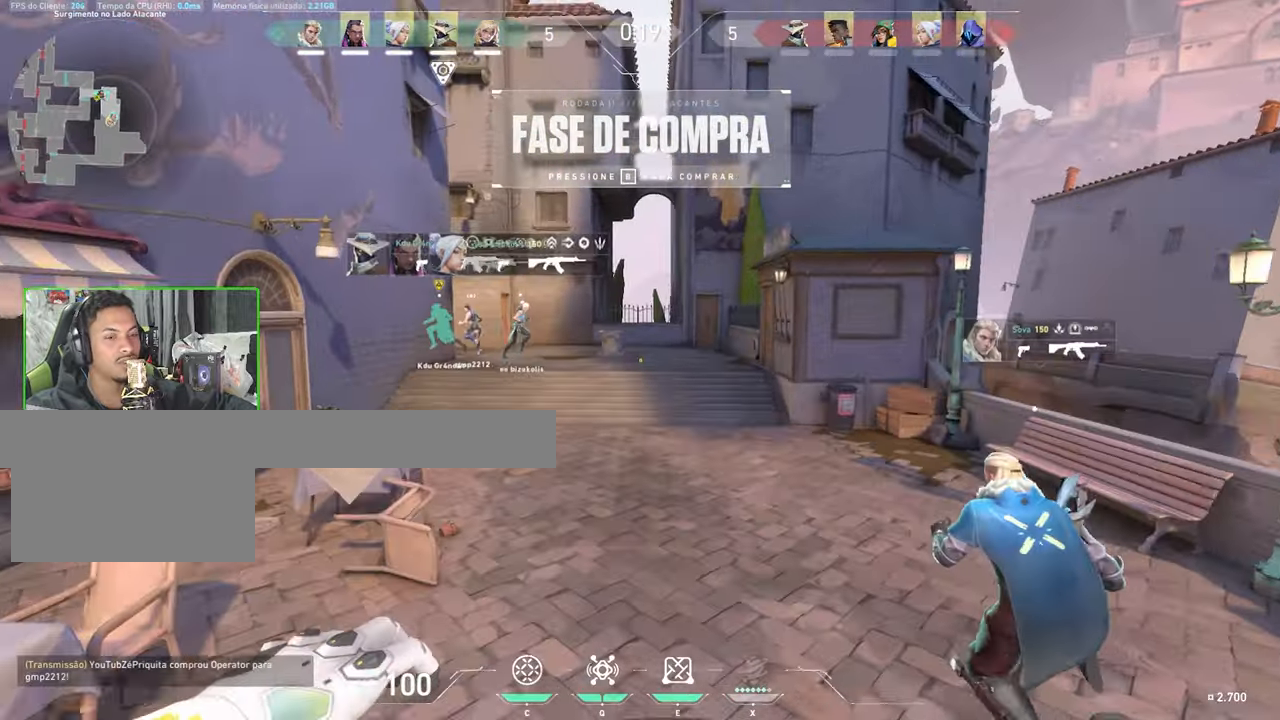
{"keys": ["v", "w"], "mouse": [], "mouse_move": "still", "events": []}
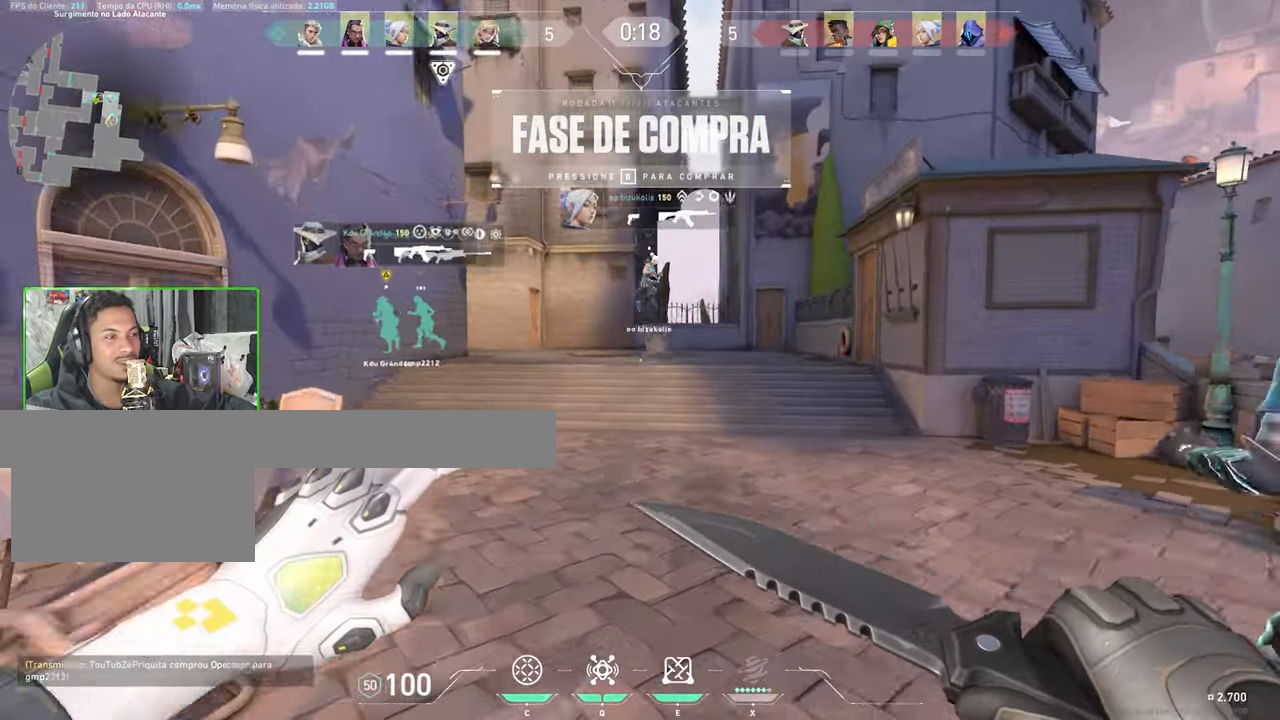
{"keys": ["v", "w"], "mouse": [], "mouse_move": "still", "events": []}
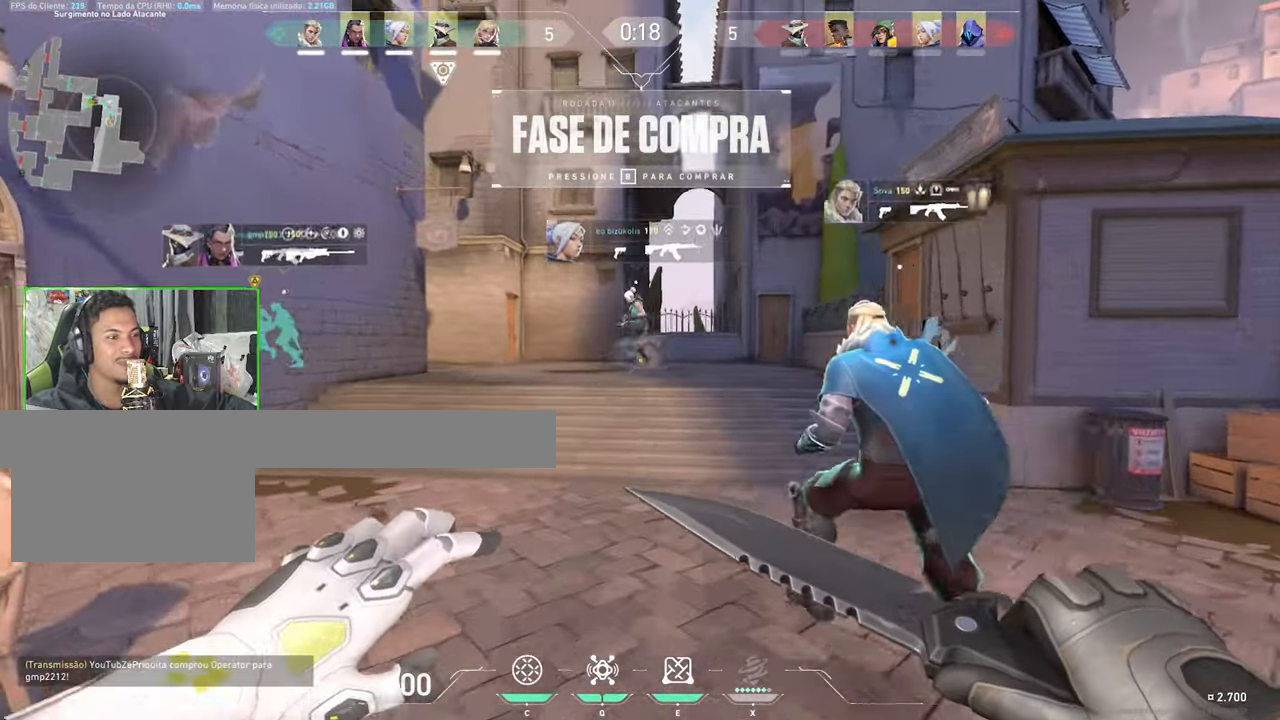
{"keys": ["v", "w"], "mouse": [], "mouse_move": "right", "events": []}
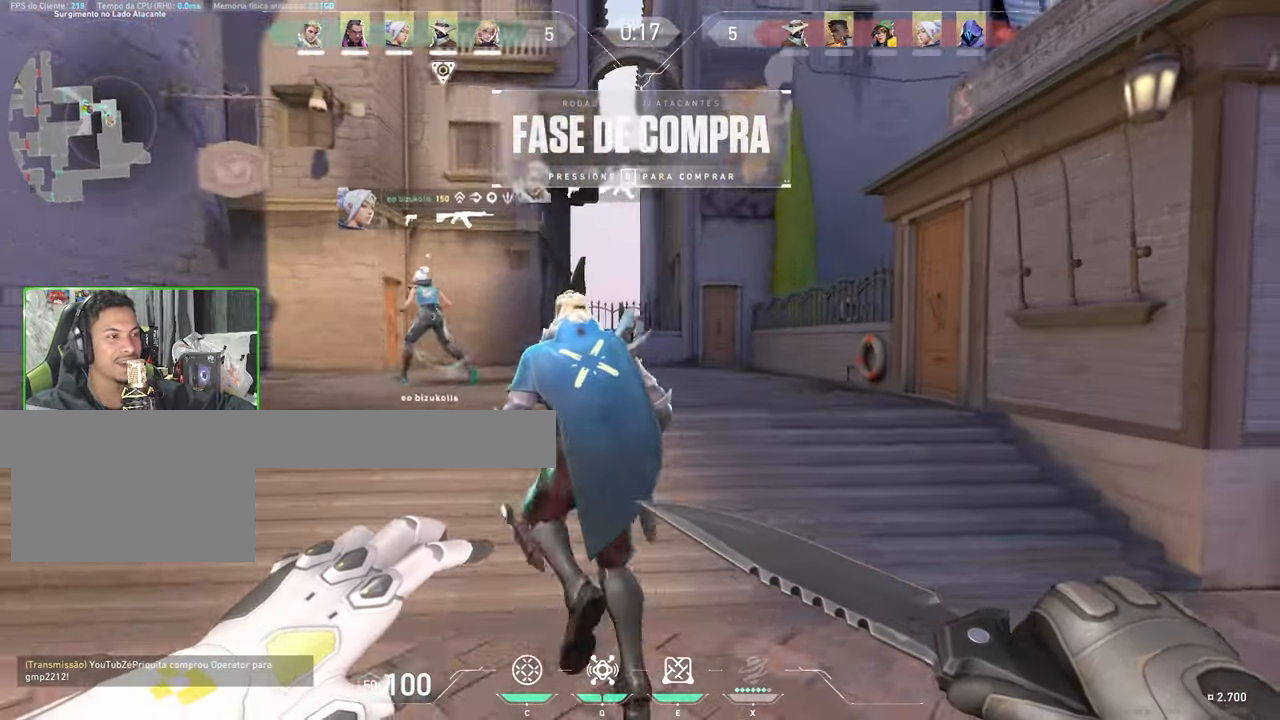
{"keys": ["v", "w"], "mouse": [], "mouse_move": "still", "events": []}
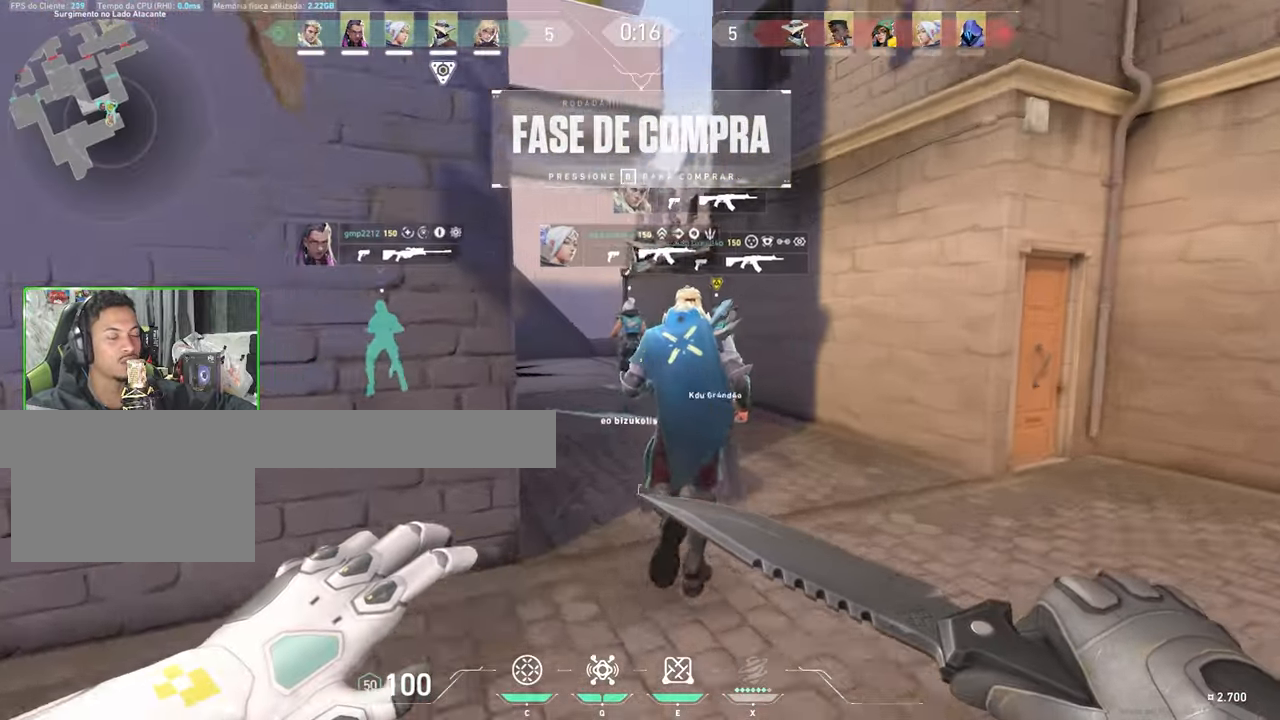
{"keys": ["v", "w"], "mouse": [], "mouse_move": "still", "events": [[266, "a", "down"], [416, "a", "up"]]}
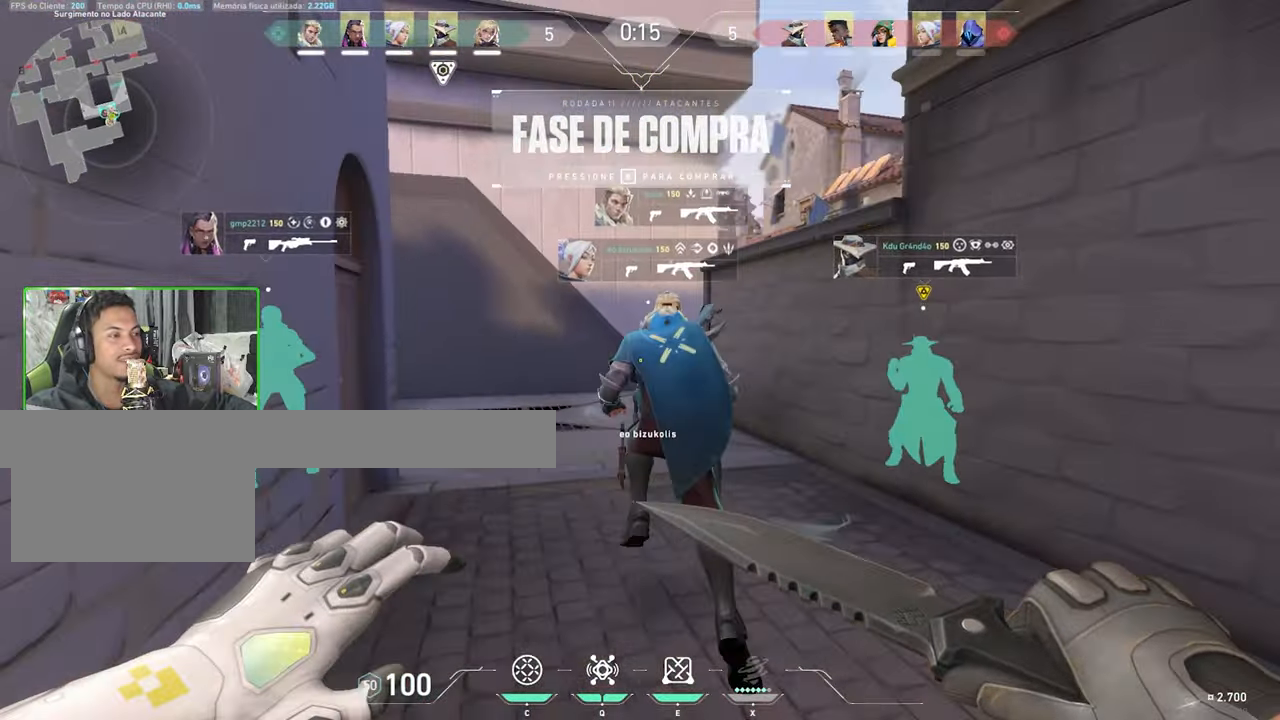
{"keys": ["v", "w"], "mouse": [], "mouse_move": "left", "events": [[116, "tab", "down"], [116, "v", "up"], [166, "space", "down"], [250, "space", "up"], [283, "space", "down"], [333, "space", "up"], [333, "tab", "up"], [500, "v", "down"]]}
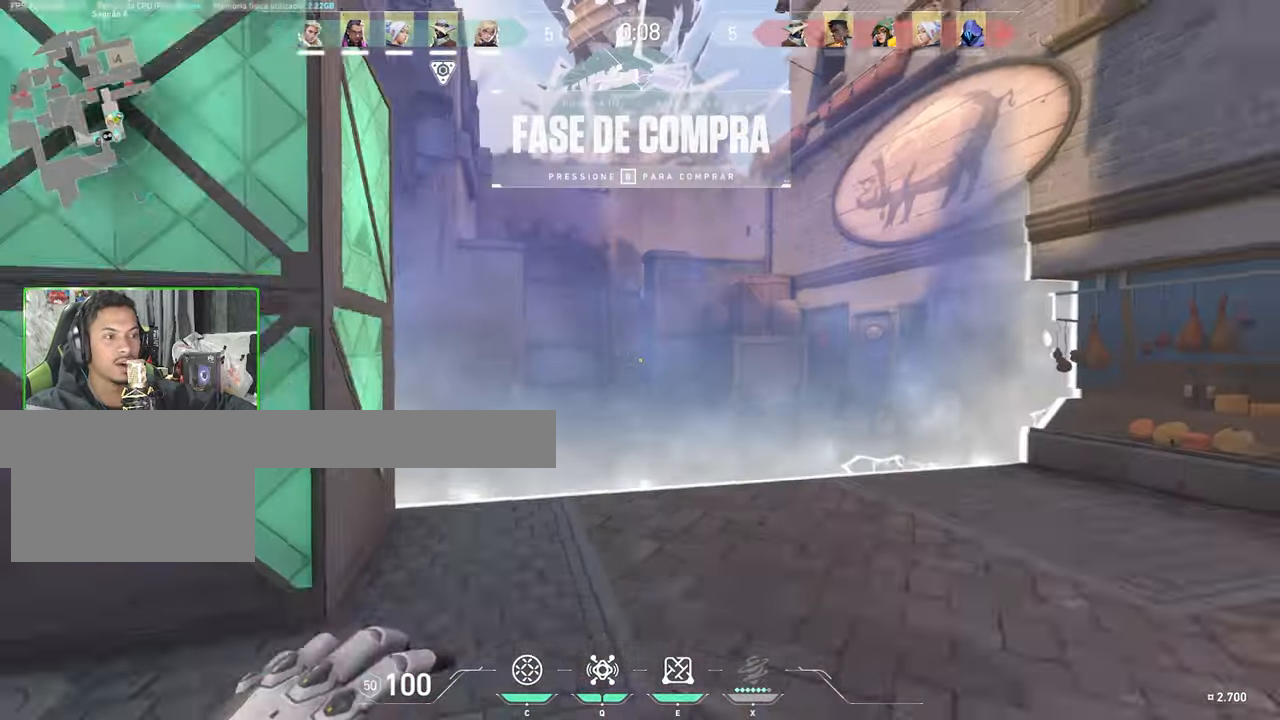
{"keys": ["v", "w"], "mouse": [], "mouse_move": "right", "events": []}
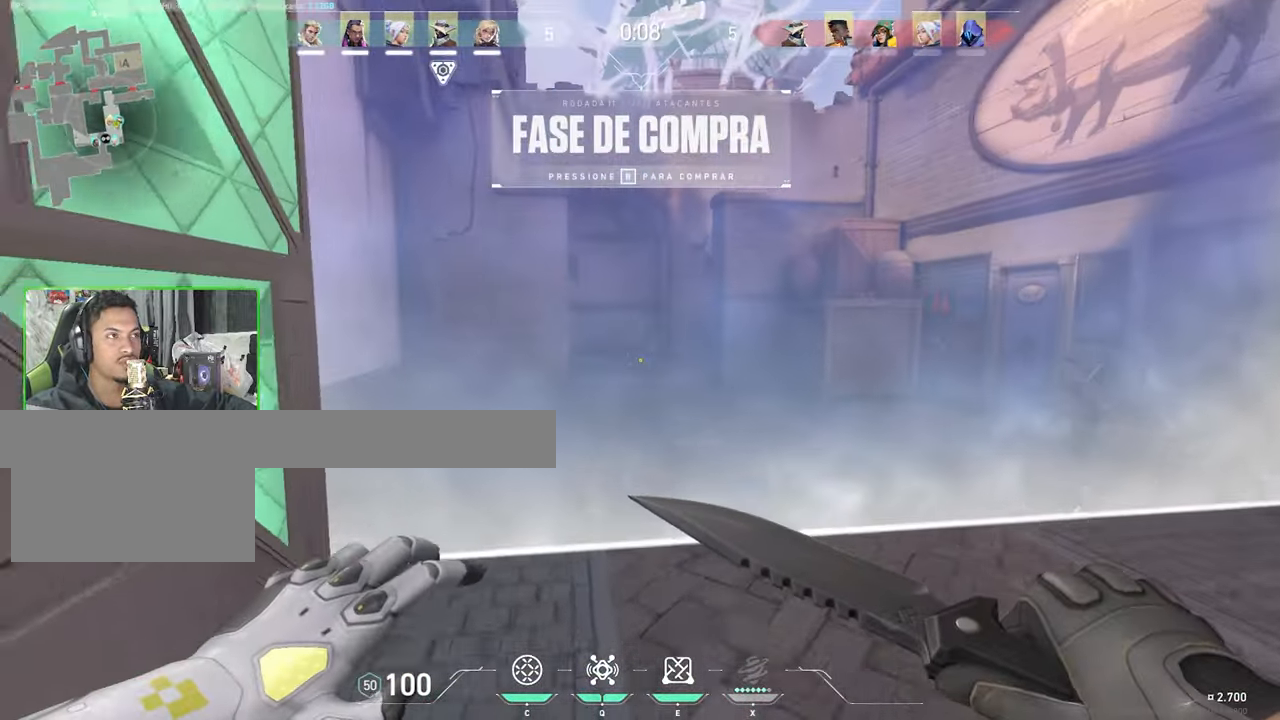
{"keys": ["v"], "mouse": [], "mouse_move": "still", "events": [[400, "mouse_left", "down"], [450, "w", "up"], [500, "mouse_left", "up"]]}
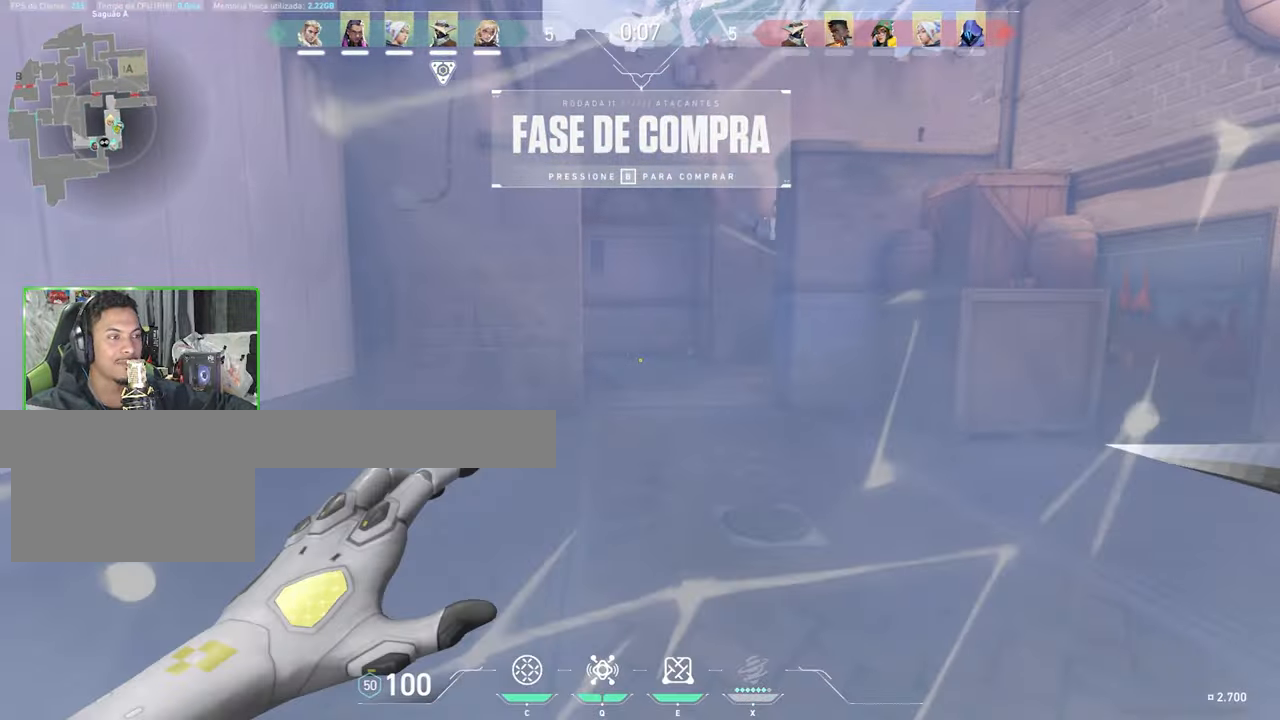
{"keys": ["s", "v"], "mouse": [], "mouse_move": "still", "events": [[100, "s", "down"]]}
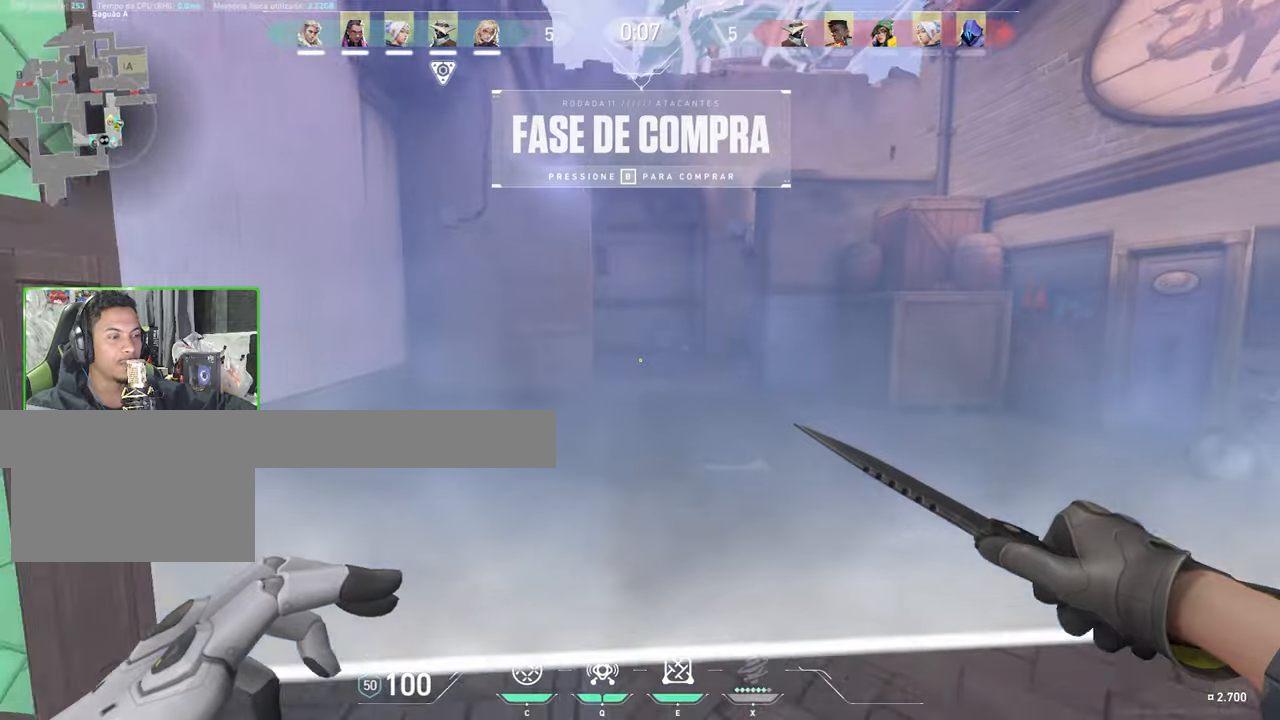
{"keys": ["v"], "mouse": [], "mouse_move": "left", "events": [[333, "s", "up"]]}
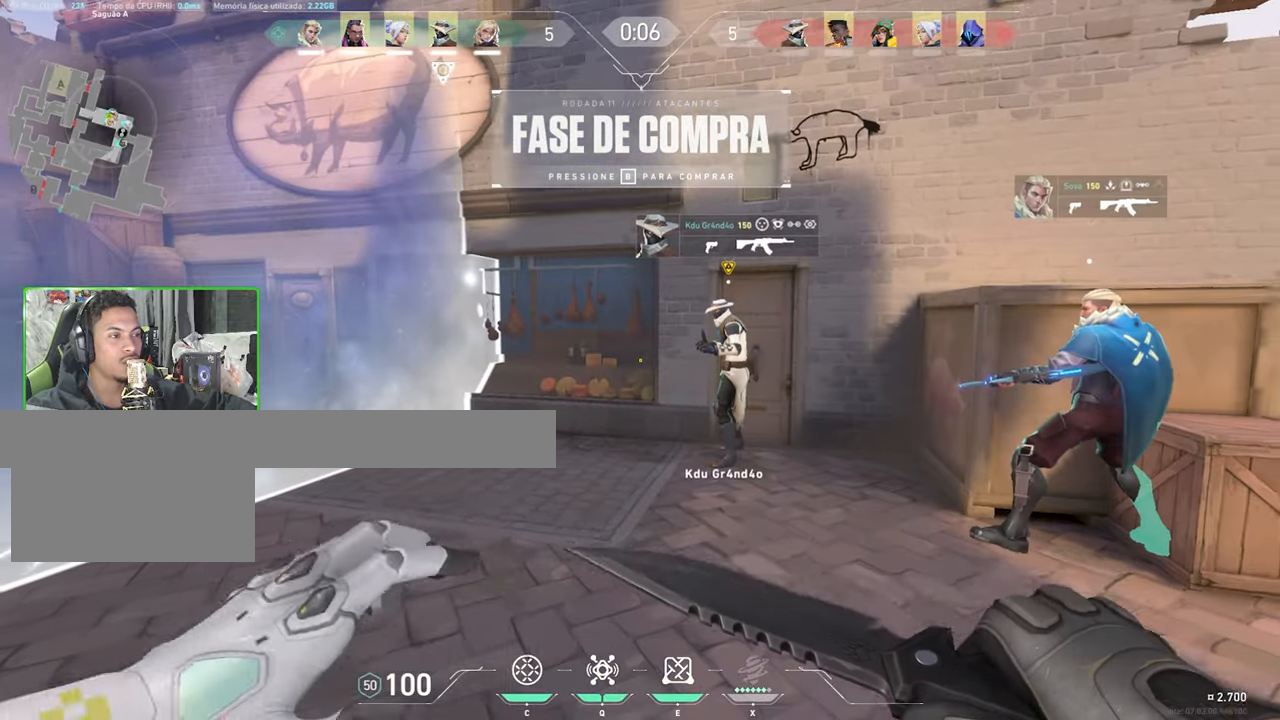
{"keys": ["v"], "mouse": [], "mouse_move": "still", "events": [[350, "s", "down"], [467, "s", "up"]]}
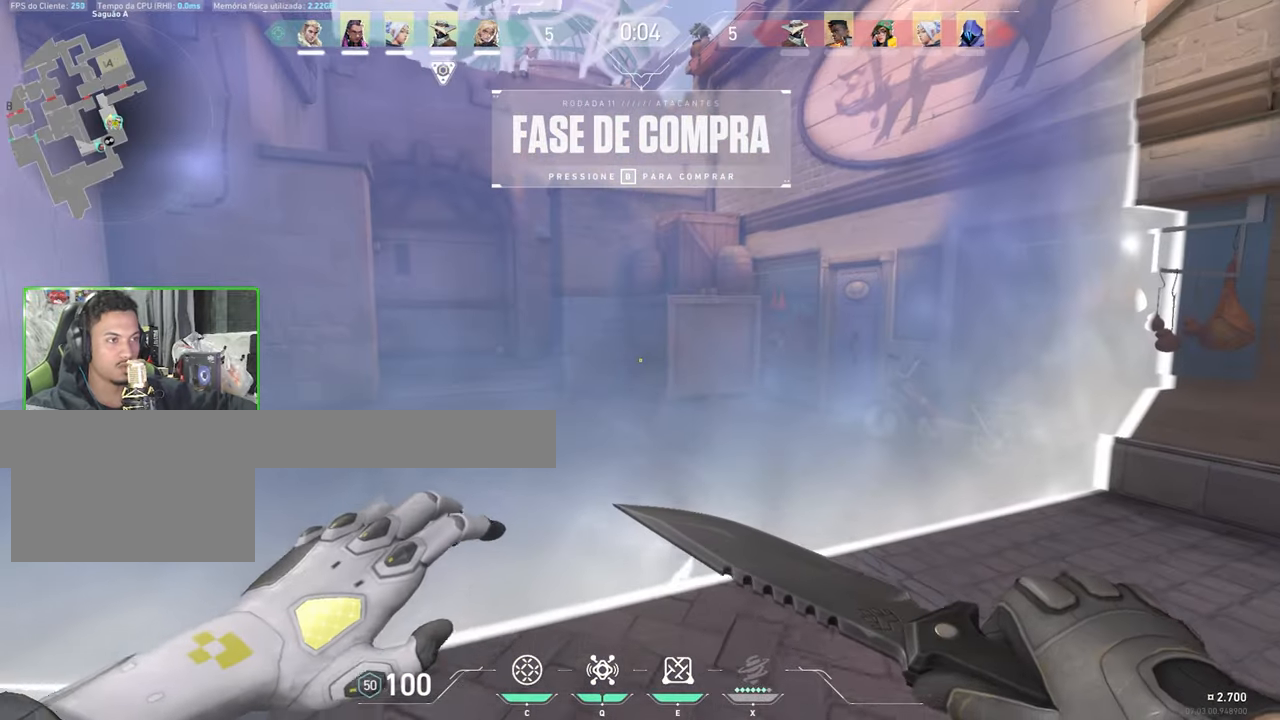
{"keys": ["s", "v"], "mouse": [], "mouse_move": "still", "events": [[300, "s", "down"]]}